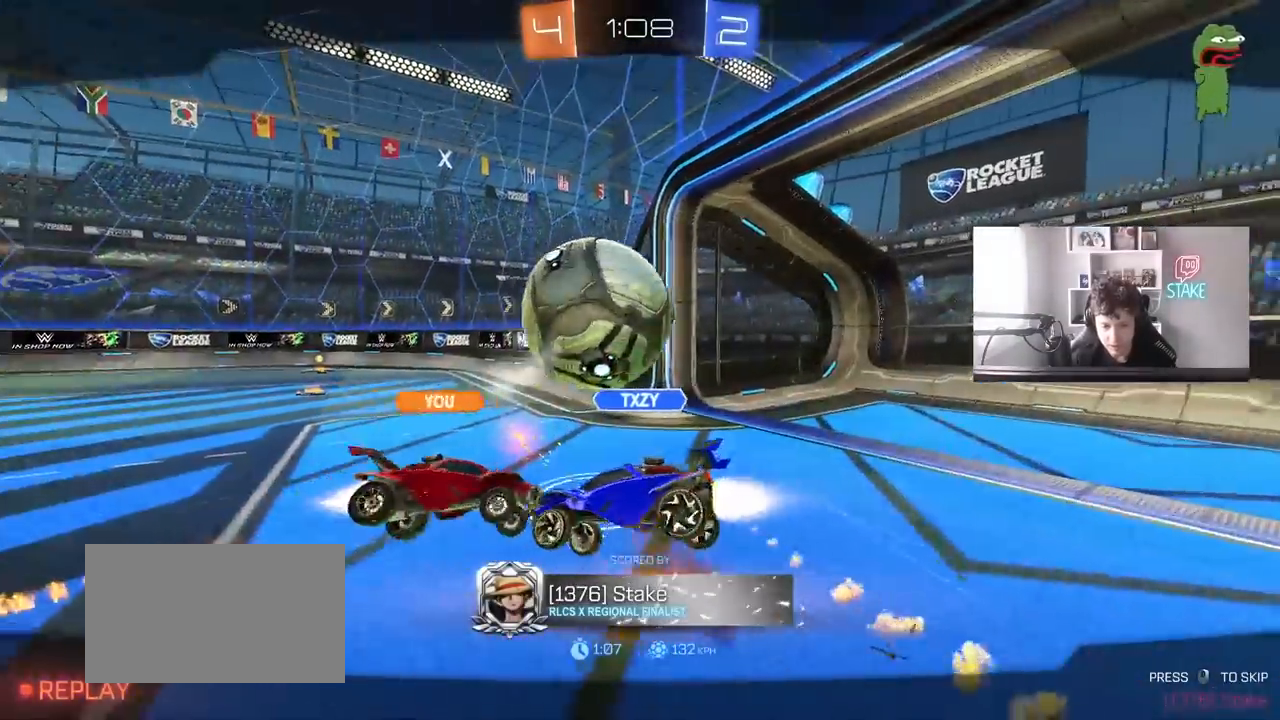
Gameplay with keyboard and mouse; each line is a JSON object with the keys and mouse buttons held at the frame after it. "events" lists presses ("down") and releases ("up") of "1", "2", "3", "4", "5", "a", "alt", "c", "caps_lock", "ctrl", "d", "e", "f", "g", "q", "r", "s", "shift", "space", "t", "tab", "v", "w", "x", "z", "mouse_left", "mouse_wheel" and "mouse_right" between this image and that frame as [ms after this image, input, new state], when the widget could be followed in between. "mouse_left", "mouse_wheel", "mouse_right" = the "left", "wheel", "right" buttons of the "mouse" list. No other keys are recorded. "wheel" means that the mouse wheel is clicked or scrolled. "mouse_move" is the direction in which the mouse moves at that frame (one of eight, or "still"), when it could be read.
{"keys": [], "mouse": ["right"], "mouse_move": "still", "events": [[483, "mouse_right", "down"]]}
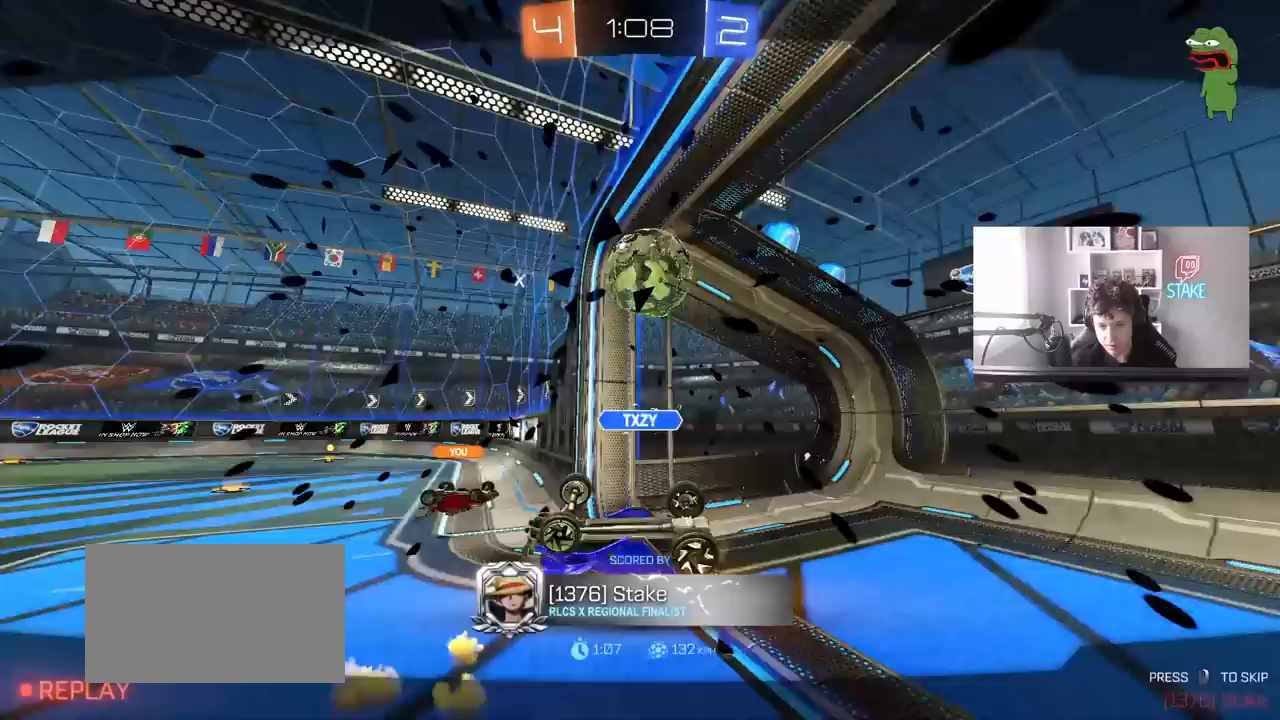
{"keys": [], "mouse": [], "mouse_move": "still", "events": [[217, "mouse_right", "up"], [267, "mouse_right", "down"], [400, "mouse_right", "up"]]}
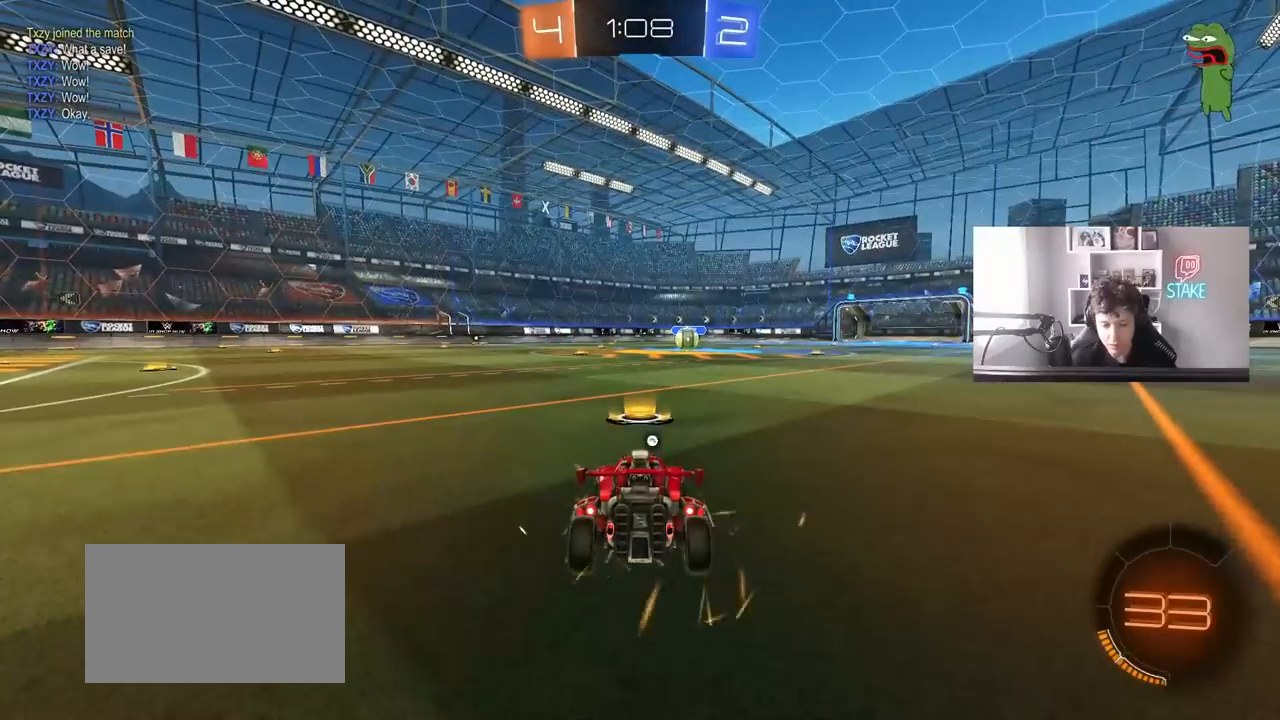
{"keys": [], "mouse": [], "mouse_move": "still", "events": []}
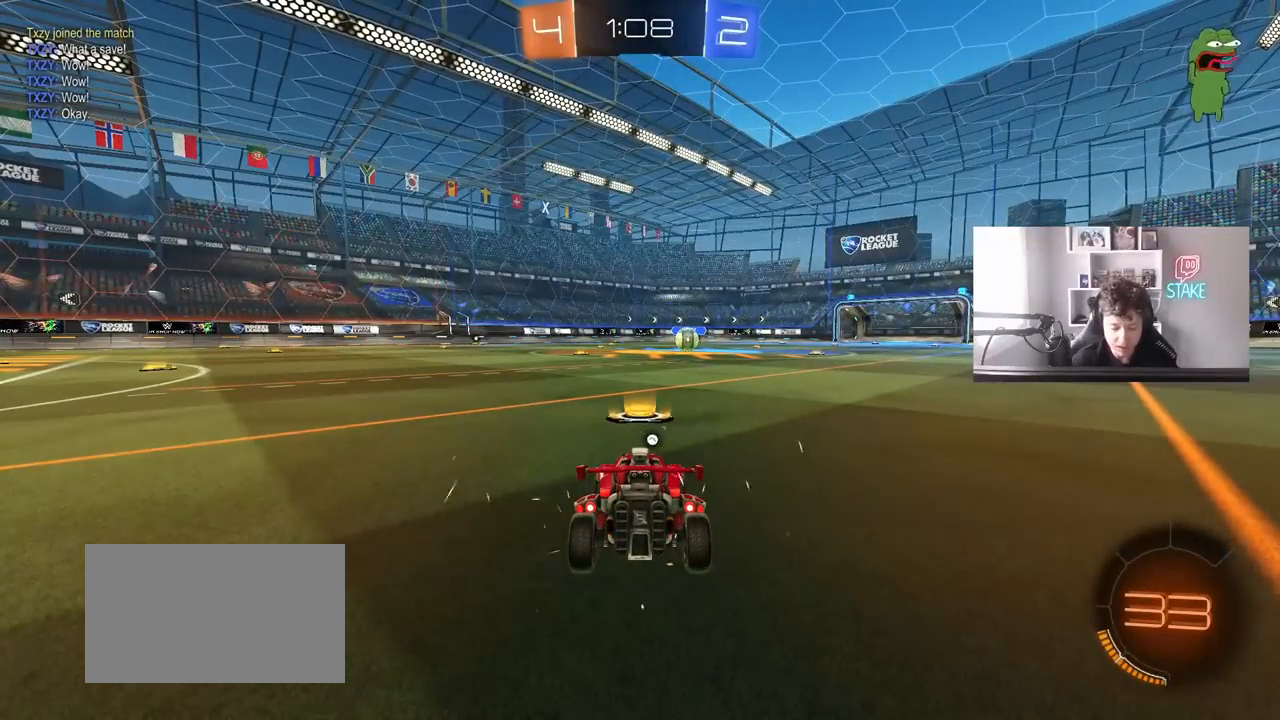
{"keys": [], "mouse": [], "mouse_move": "still", "events": []}
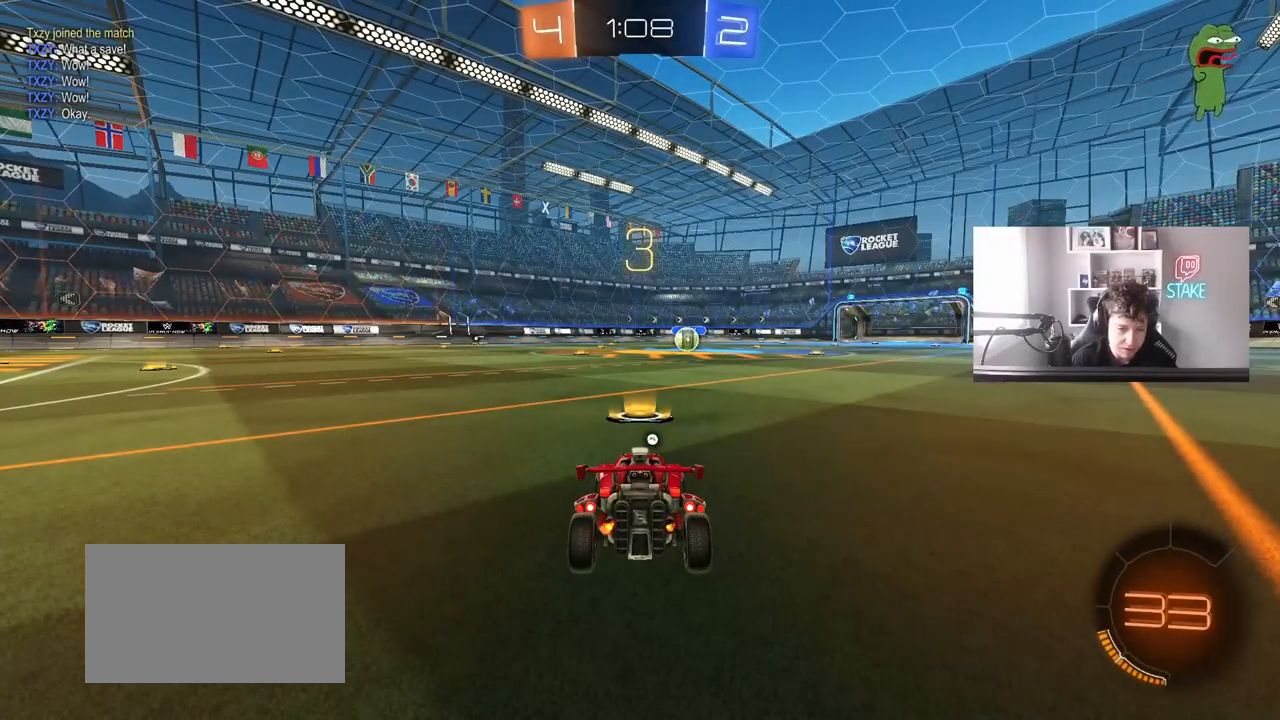
{"keys": ["tab"], "mouse": [], "mouse_move": "still", "events": [[217, "tab", "down"]]}
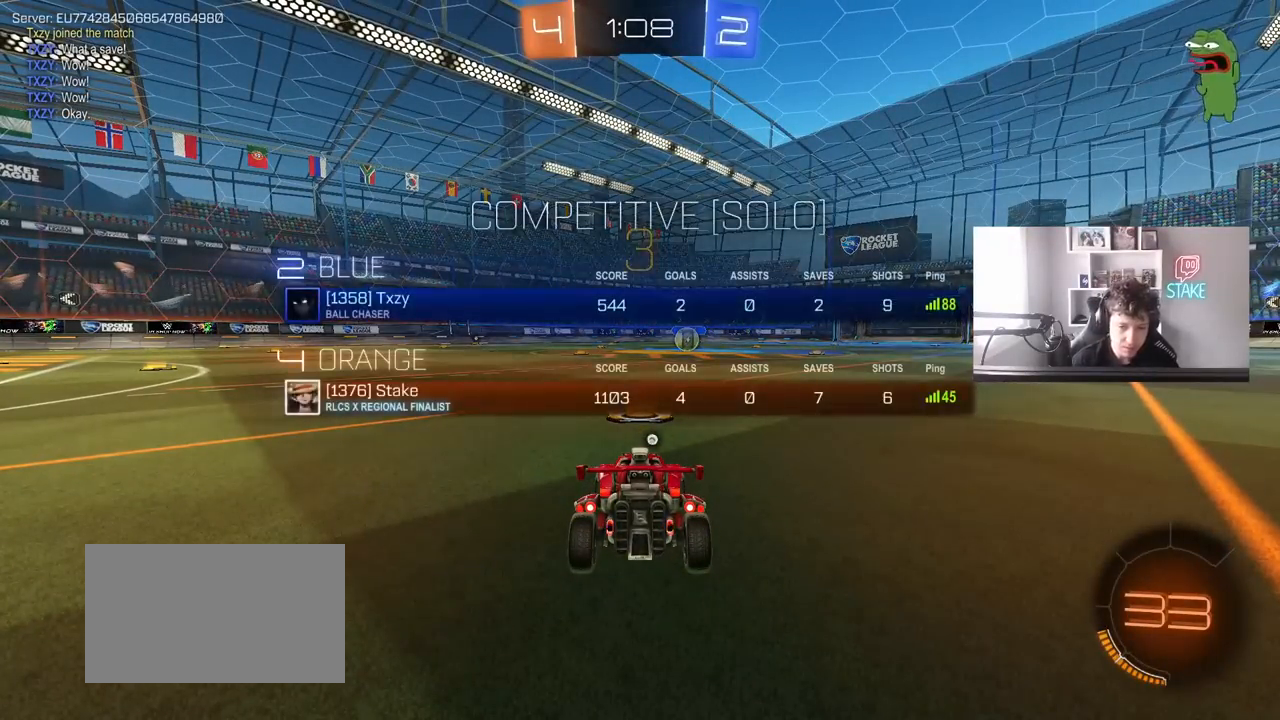
{"keys": ["tab", "w"], "mouse": [], "mouse_move": "up-left", "events": [[133, "tab", "up"], [283, "mouse_wheel", "down"], [283, "tab", "down"], [417, "mouse_wheel", "up"], [417, "w", "down"]]}
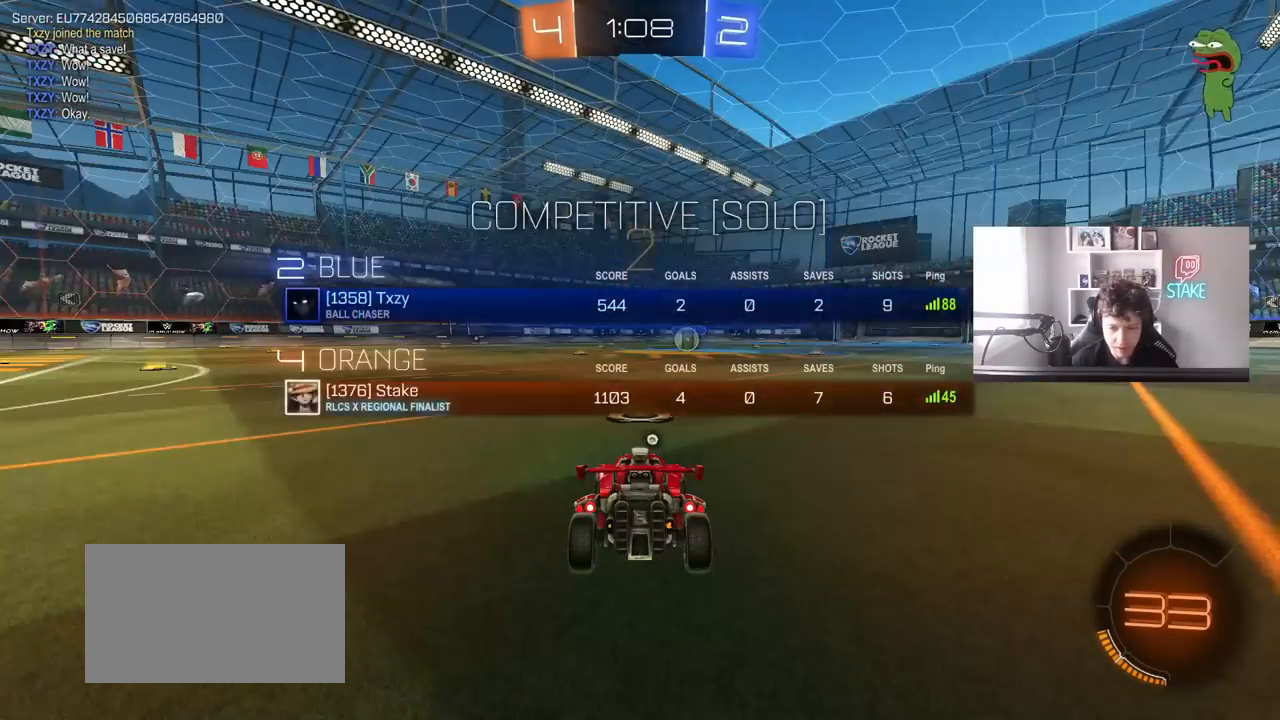
{"keys": ["w"], "mouse": ["left"], "mouse_move": "still", "events": [[17, "mouse_left", "down"], [117, "tab", "up"], [300, "space", "down"], [433, "space", "up"]]}
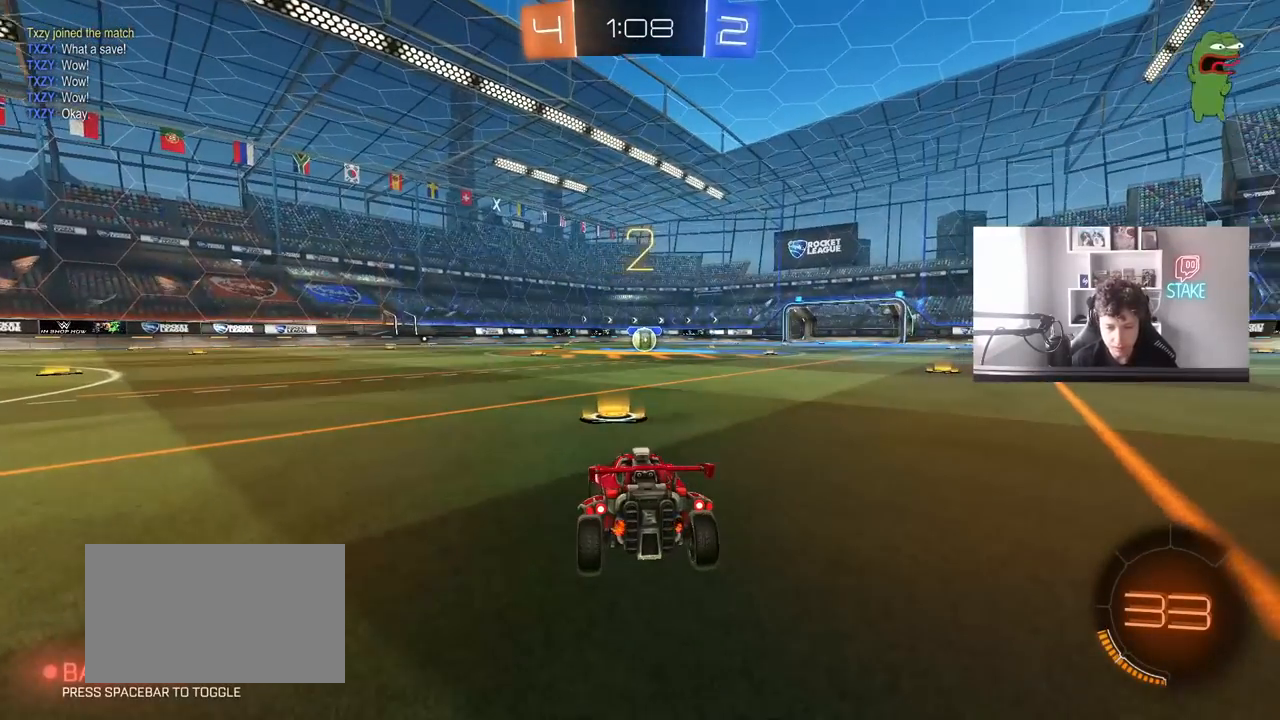
{"keys": ["w"], "mouse": ["left"], "mouse_move": "left", "events": []}
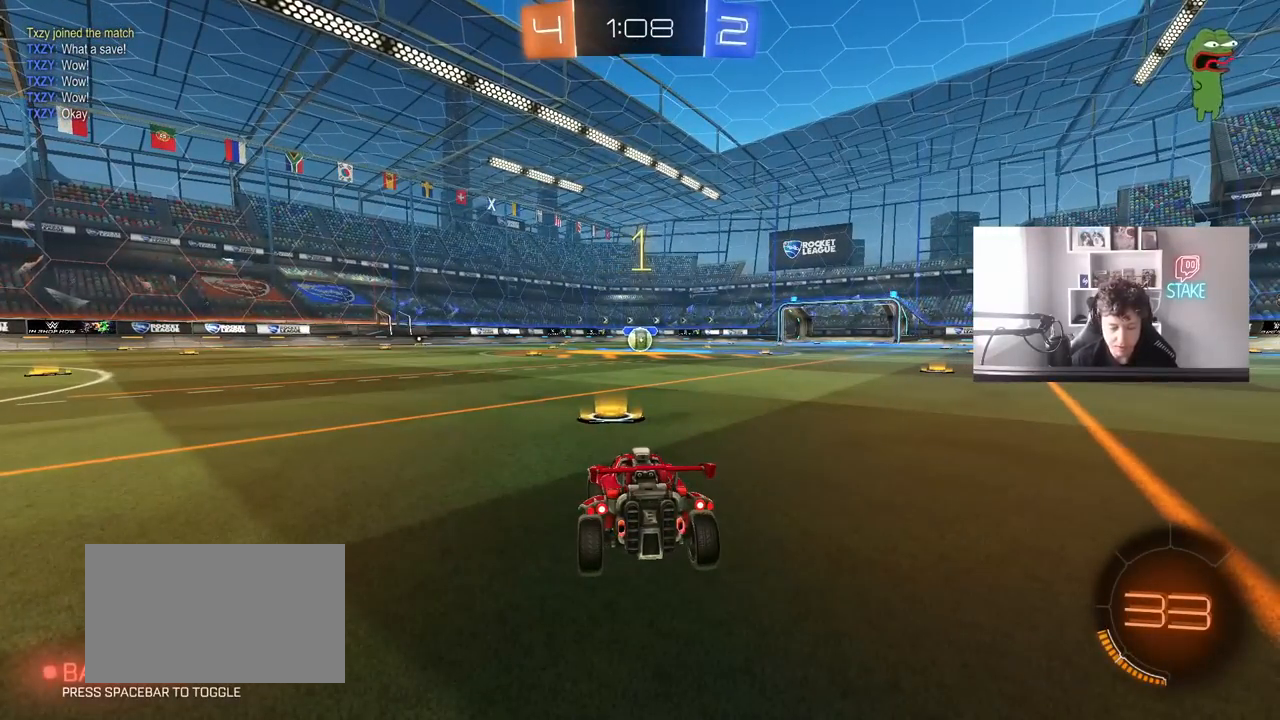
{"keys": ["w"], "mouse": ["left"], "mouse_move": "left", "events": []}
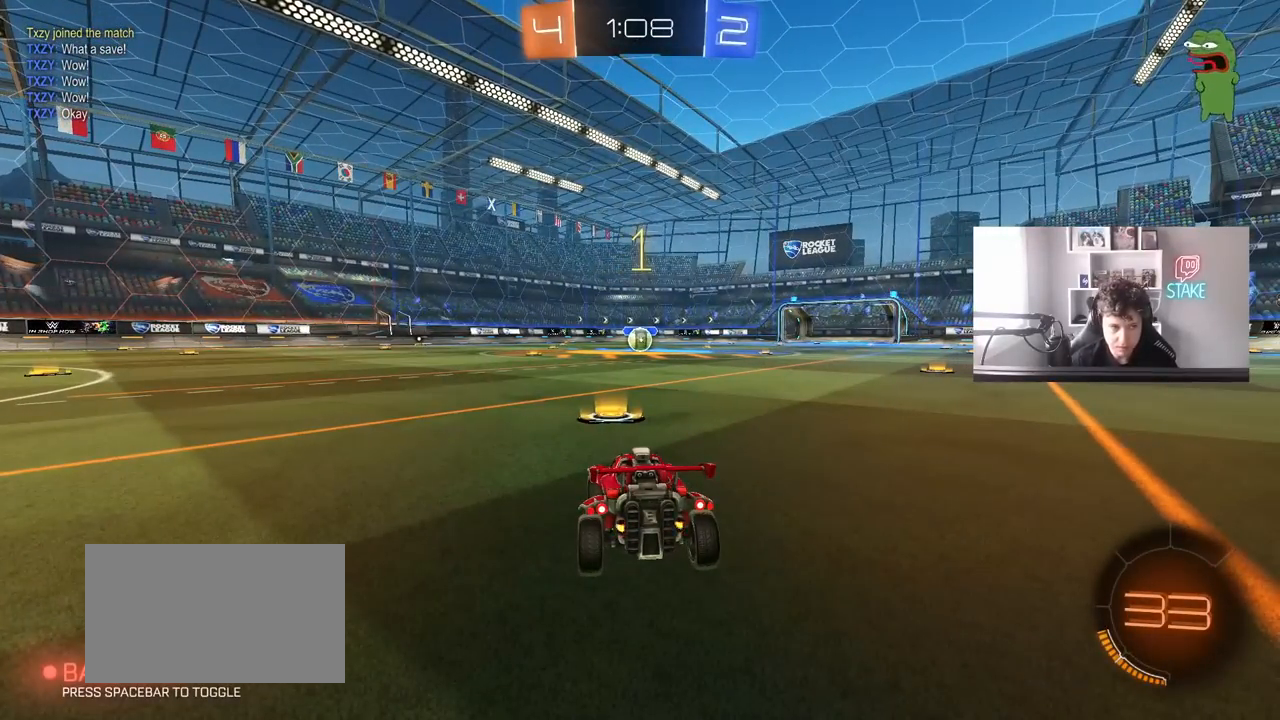
{"keys": ["w"], "mouse": ["left", "right"], "mouse_move": "still", "events": [[350, "d", "down"], [433, "mouse_right", "down"], [483, "d", "up"]]}
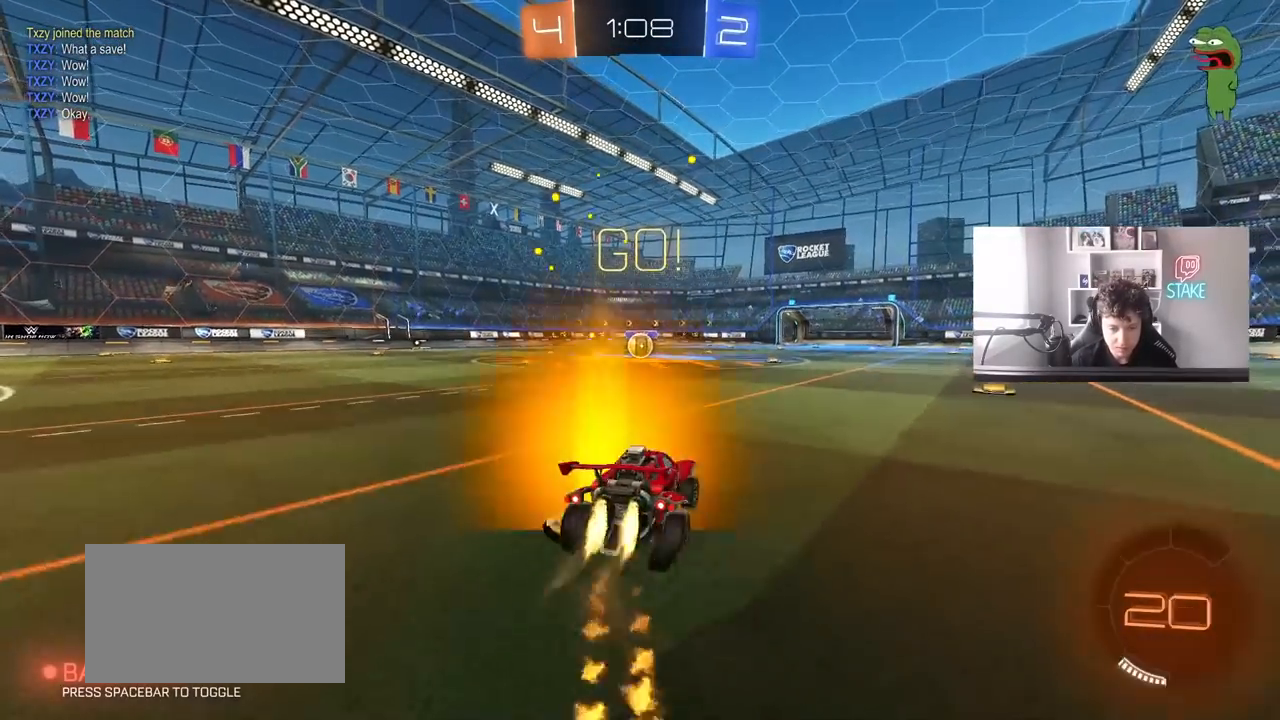
{"keys": ["a", "s"], "mouse": [], "mouse_move": "still", "events": [[33, "a", "down"], [33, "shift", "down"], [83, "s", "down"], [117, "w", "up"], [167, "mouse_right", "up"], [317, "mouse_left", "up"], [367, "a", "up"], [367, "d", "down"], [367, "shift", "up"], [450, "a", "down"], [450, "d", "up"]]}
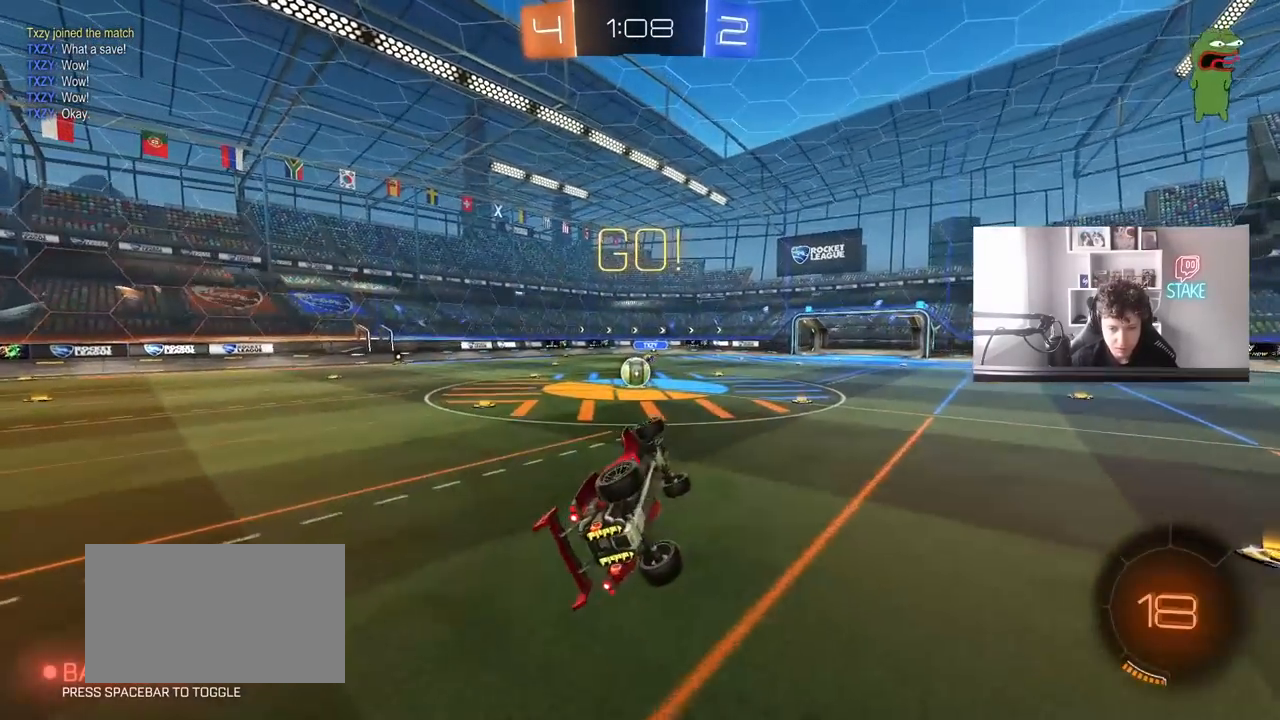
{"keys": ["a", "shift", "w"], "mouse": ["left"], "mouse_move": "still", "events": [[183, "a", "up"], [183, "d", "down"], [183, "mouse_left", "down"], [183, "s", "up"], [183, "shift", "down"], [283, "w", "down"], [333, "shift", "up"], [383, "d", "up"], [417, "a", "down"], [417, "shift", "down"]]}
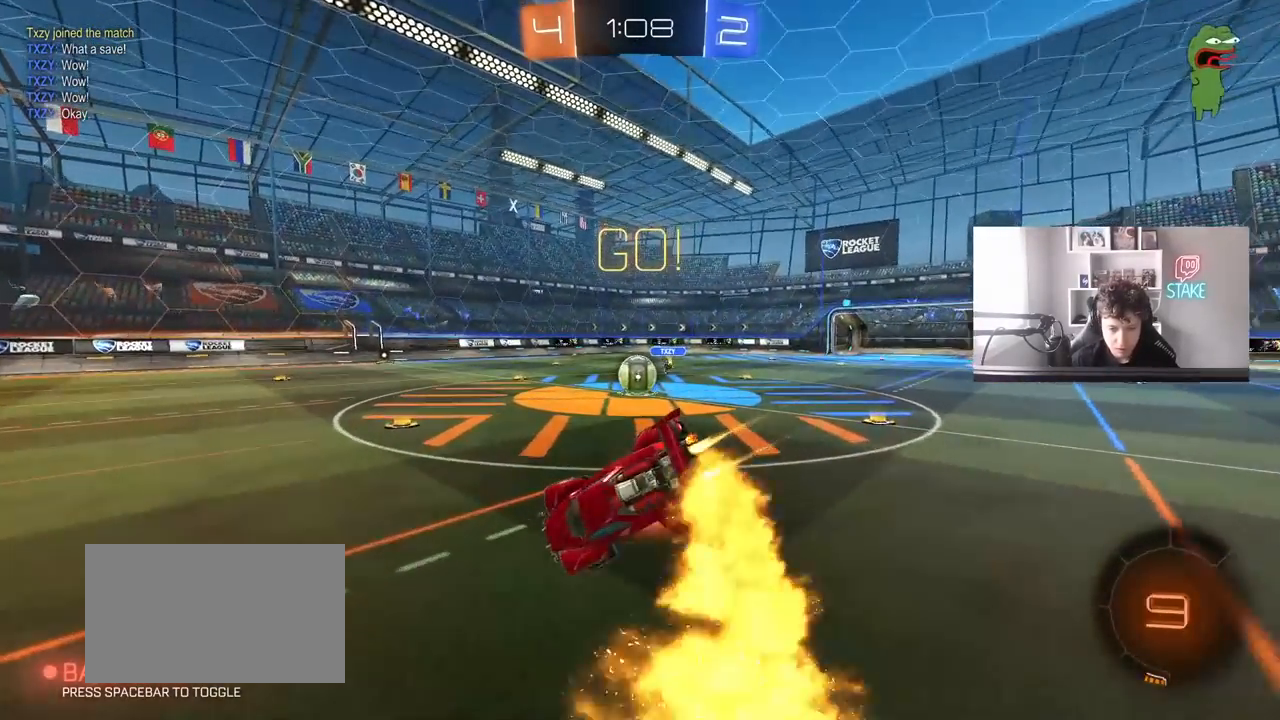
{"keys": ["a", "s", "shift"], "mouse": ["left"], "mouse_move": "still", "events": [[17, "mouse_right", "down"], [67, "s", "down"], [67, "w", "up"], [250, "mouse_right", "up"], [250, "s", "up"], [433, "s", "down"]]}
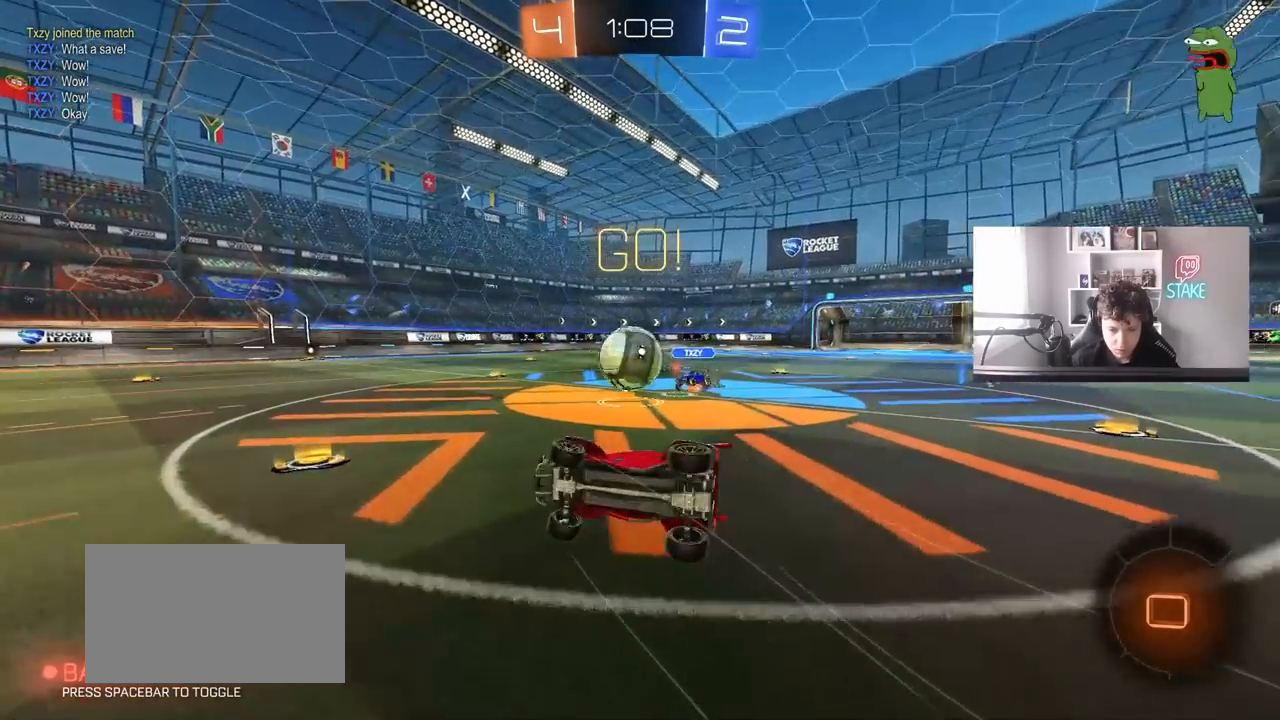
{"keys": ["a", "w"], "mouse": [], "mouse_move": "still", "events": [[83, "shift", "up"], [133, "a", "up"], [133, "d", "down"], [267, "s", "up"], [267, "shift", "down"], [367, "d", "up"], [367, "mouse_left", "up"], [450, "a", "down"], [450, "shift", "up"], [450, "w", "down"]]}
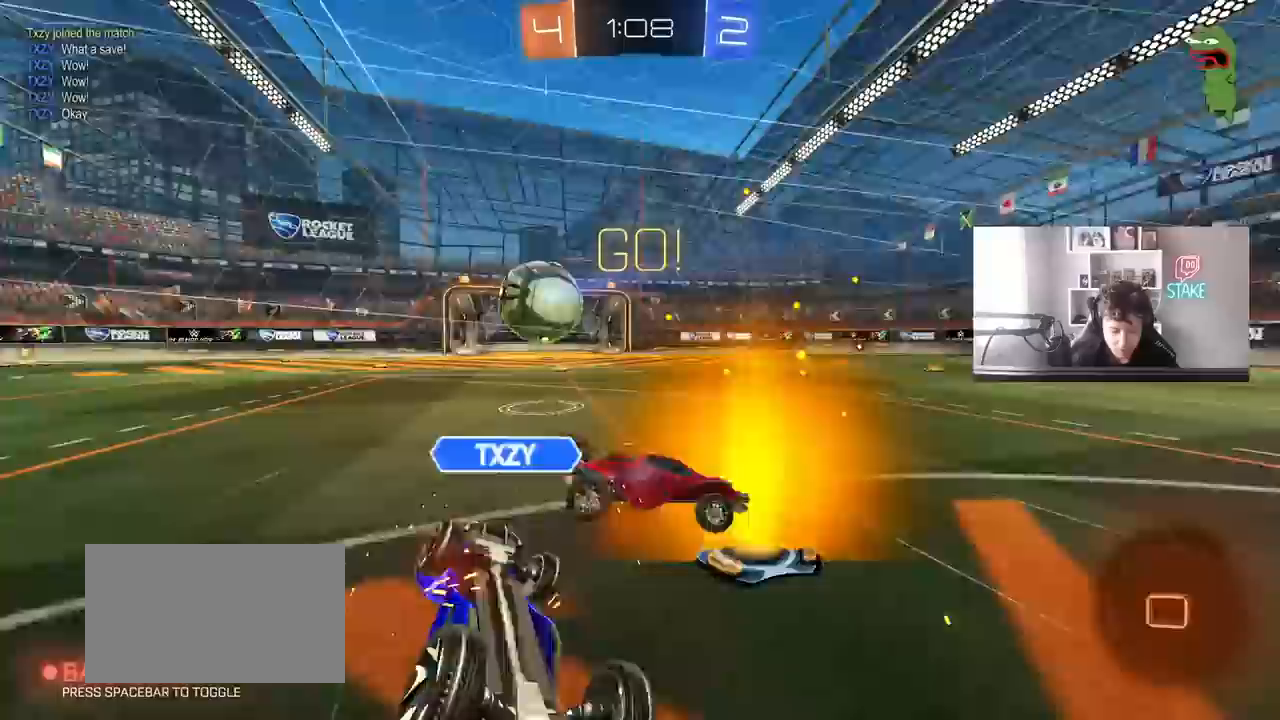
{"keys": [], "mouse": [], "mouse_move": "still", "events": [[150, "a", "up"], [150, "w", "up"]]}
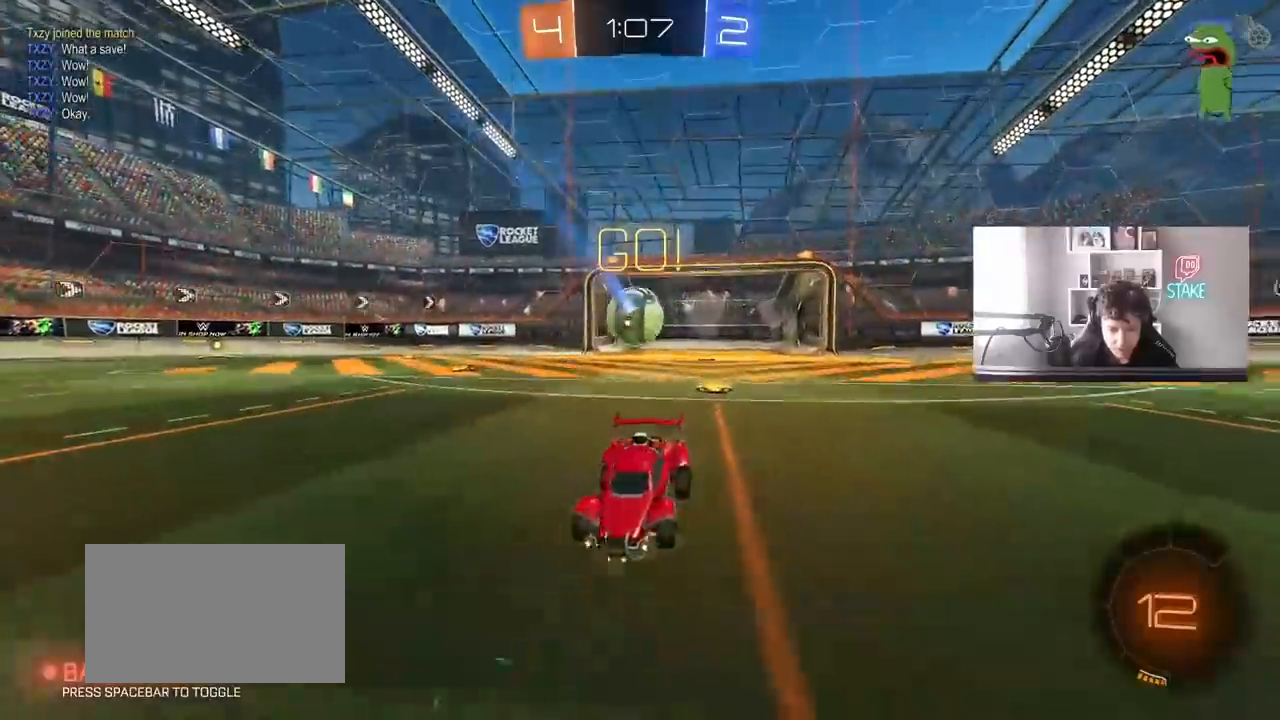
{"keys": ["d", "shift", "space"], "mouse": [], "mouse_move": "up-right", "events": [[17, "mouse_right", "down"], [17, "s", "down"], [117, "mouse_right", "up"], [150, "mouse_right", "down"], [400, "s", "up"], [400, "space", "down"], [433, "d", "down"], [433, "mouse_right", "up"], [433, "shift", "down"]]}
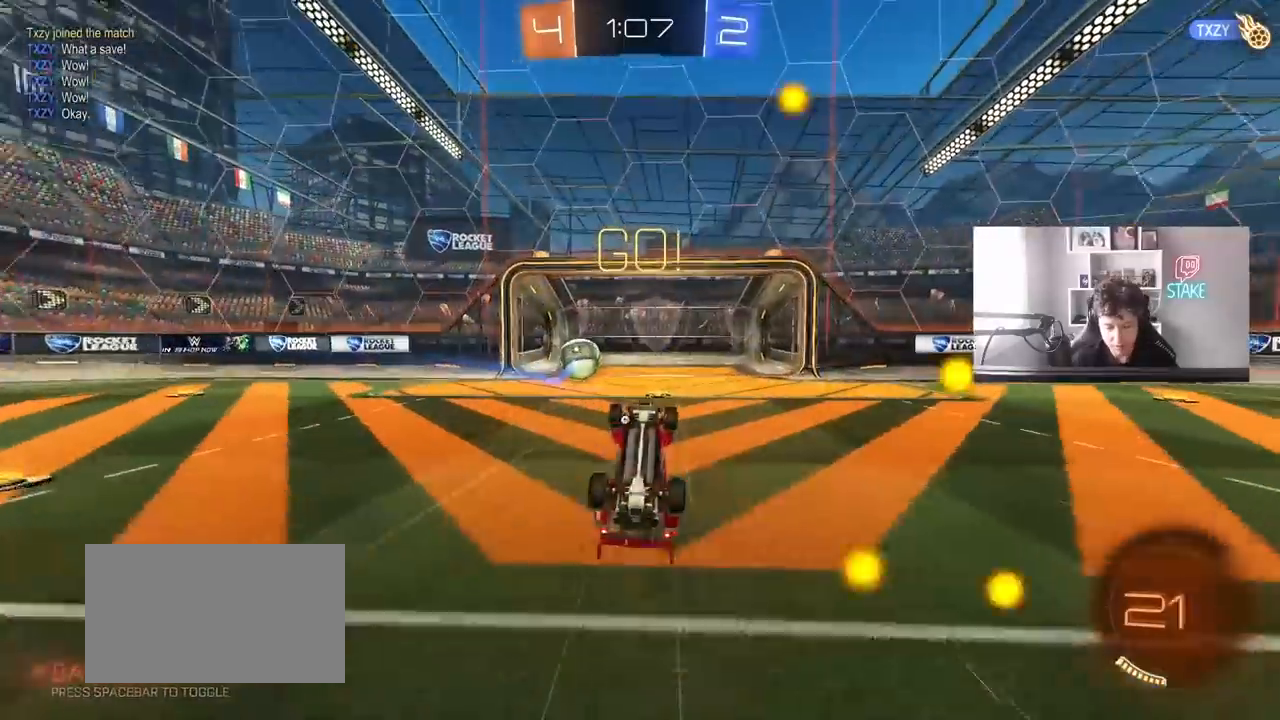
{"keys": [], "mouse": [], "mouse_move": "still", "events": [[33, "w", "down"], [83, "space", "up"], [217, "mouse_left", "down"], [400, "mouse_left", "up"], [450, "d", "up"], [450, "shift", "up"], [450, "w", "up"]]}
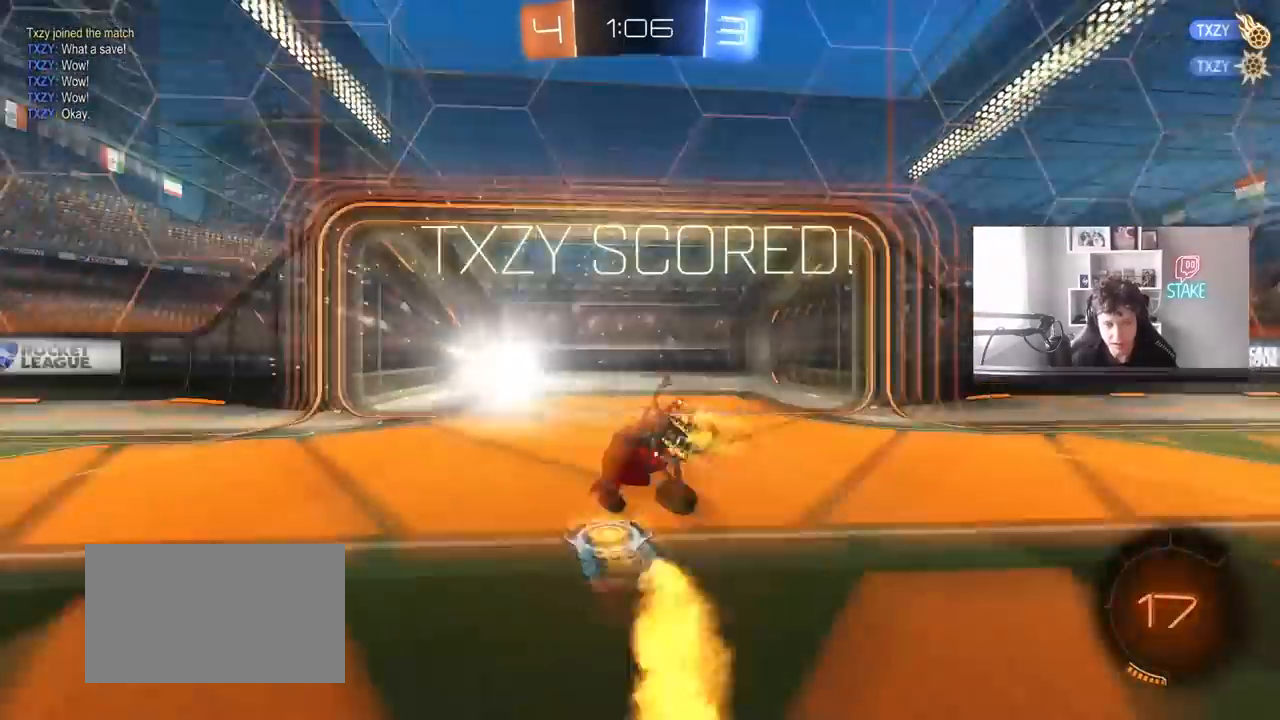
{"keys": [], "mouse": [], "mouse_move": "still", "events": []}
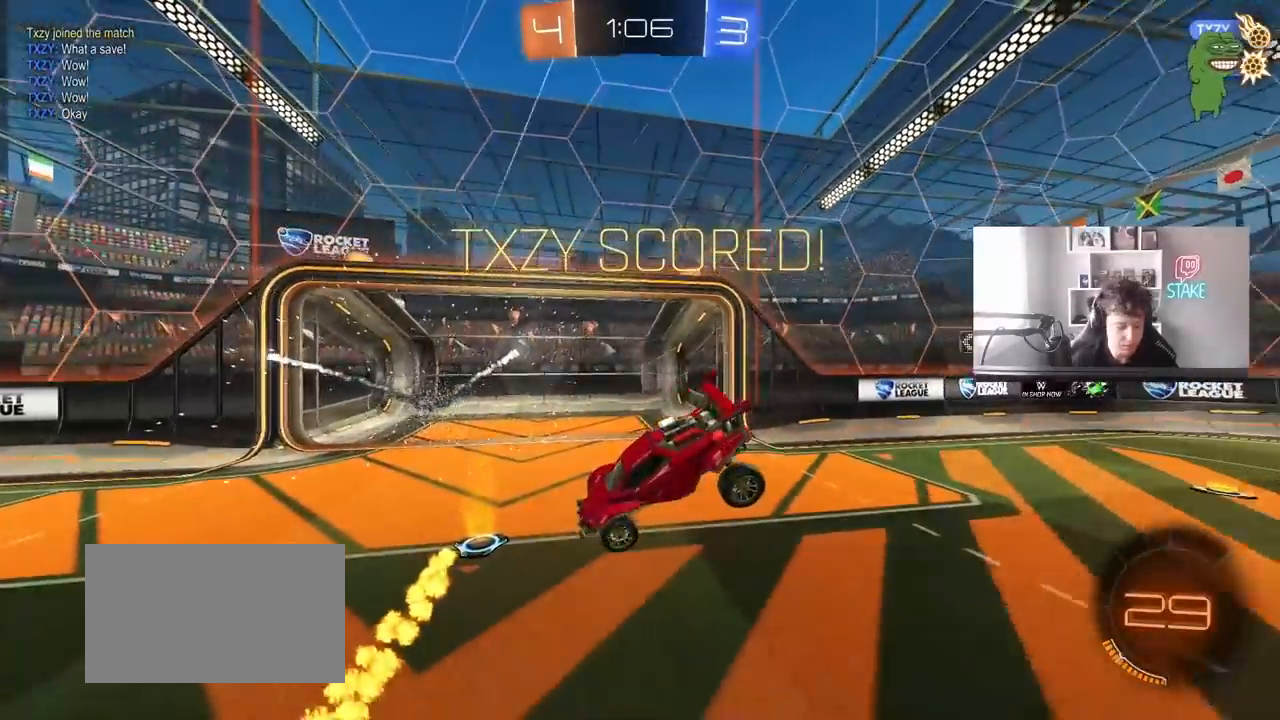
{"keys": [], "mouse": [], "mouse_move": "still", "events": []}
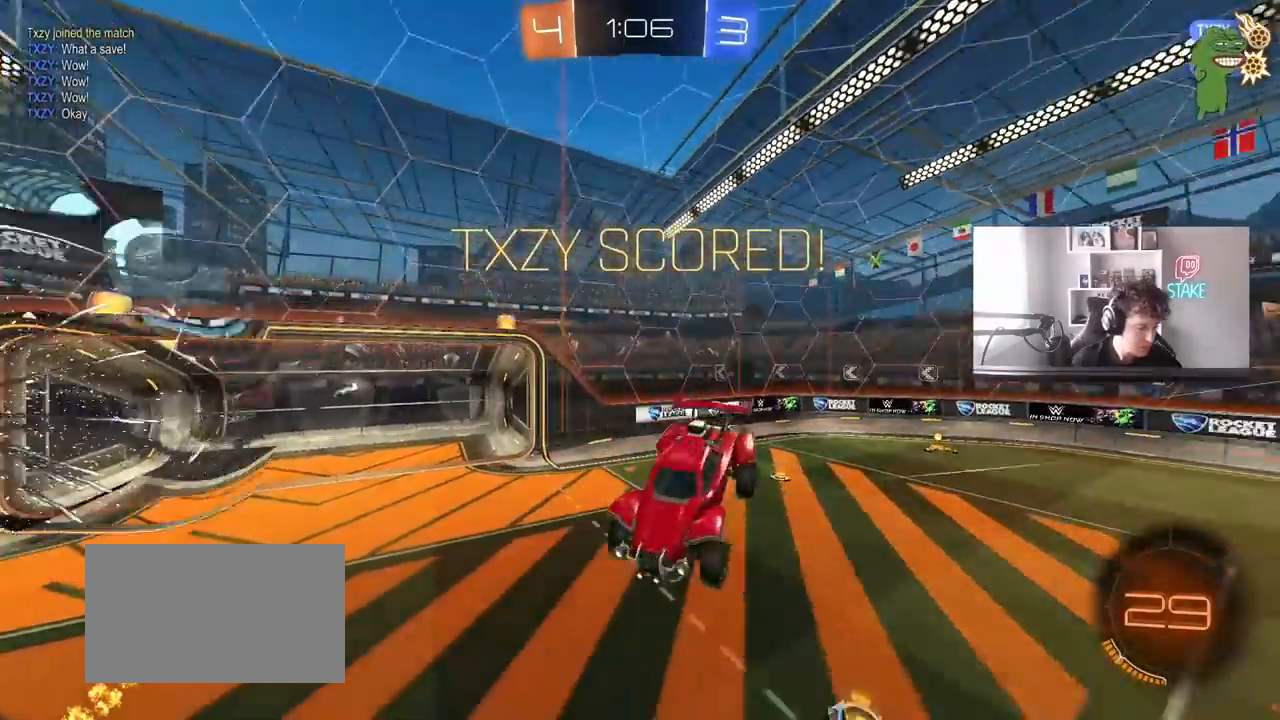
{"keys": [], "mouse": [], "mouse_move": "still", "events": []}
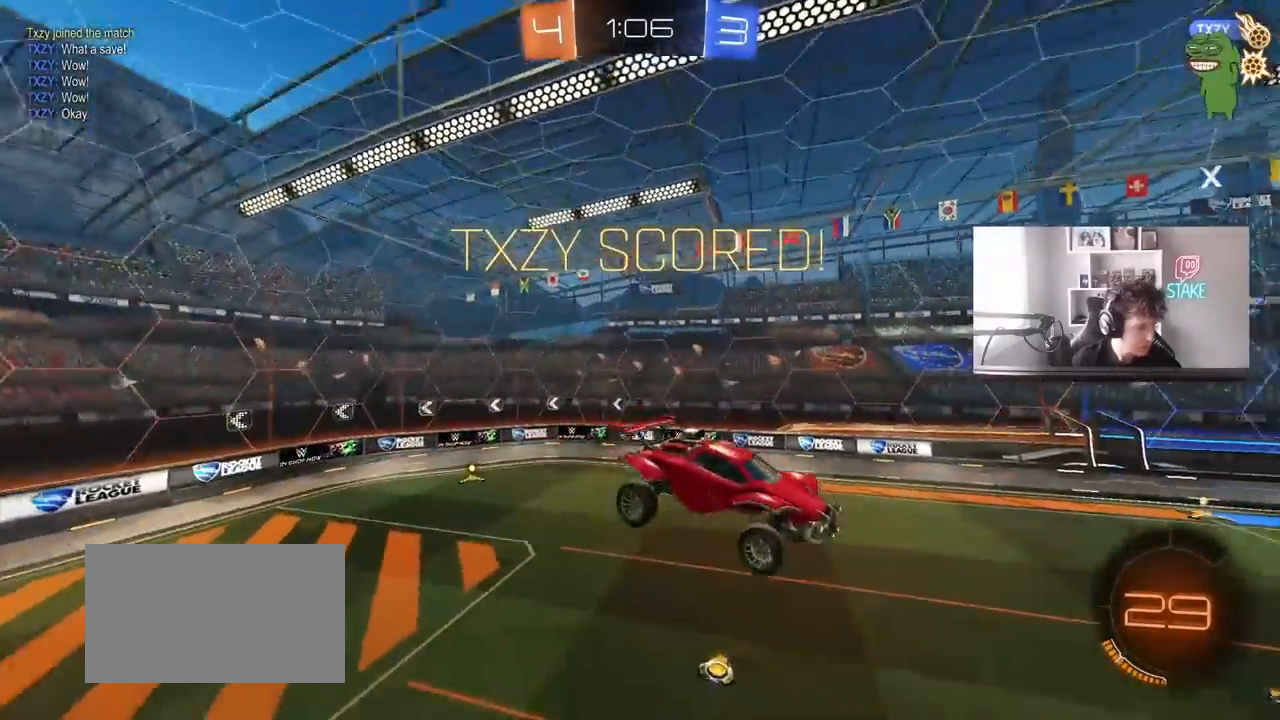
{"keys": [], "mouse": [], "mouse_move": "still", "events": []}
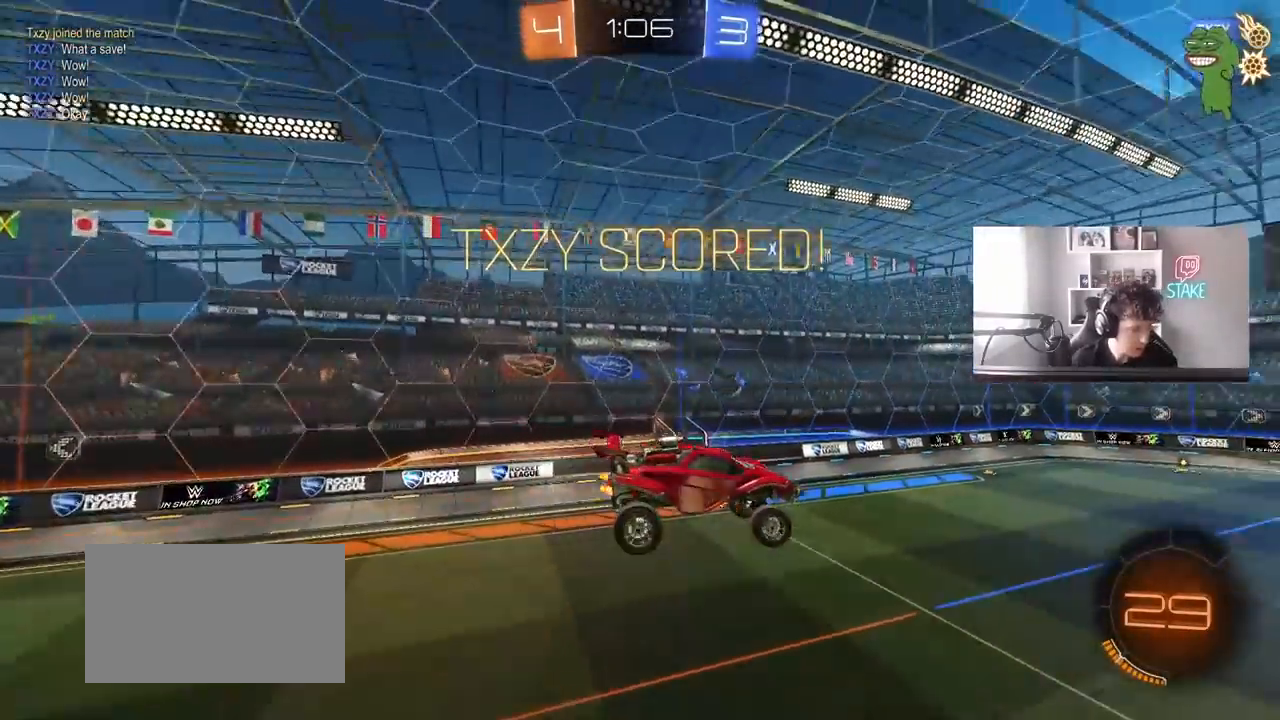
{"keys": [], "mouse": [], "mouse_move": "still", "events": []}
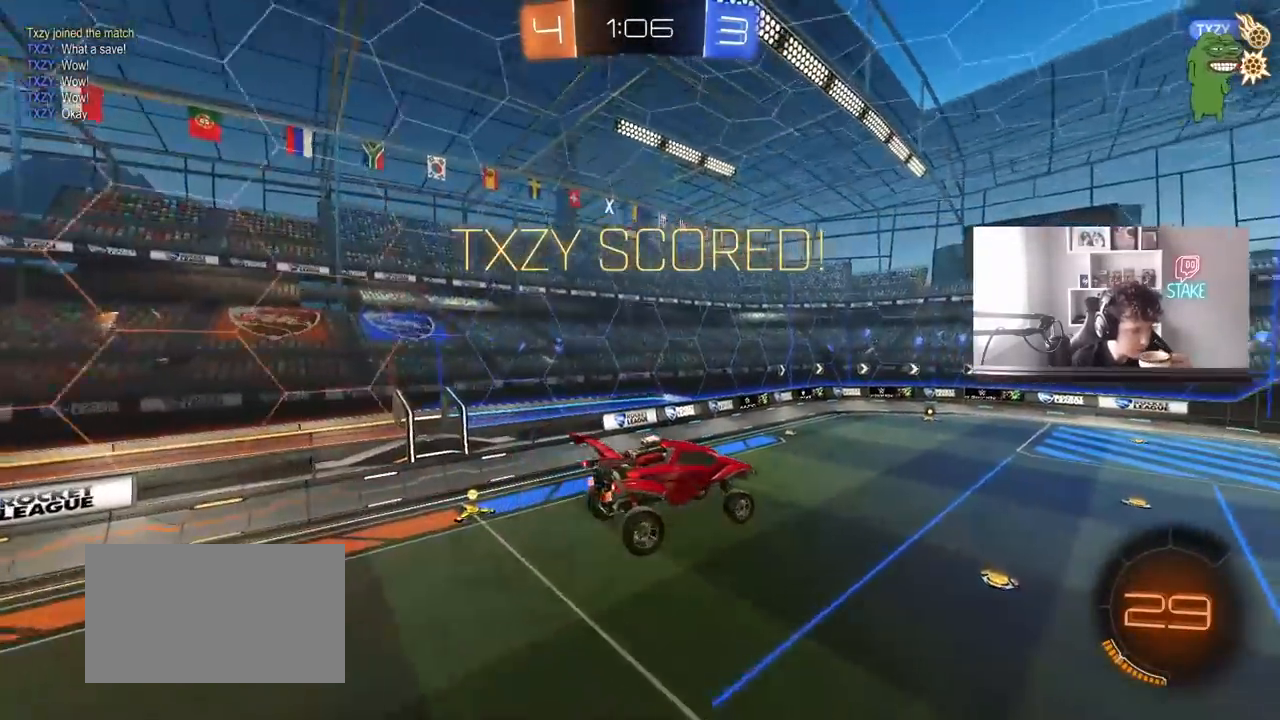
{"keys": [], "mouse": [], "mouse_move": "still", "events": []}
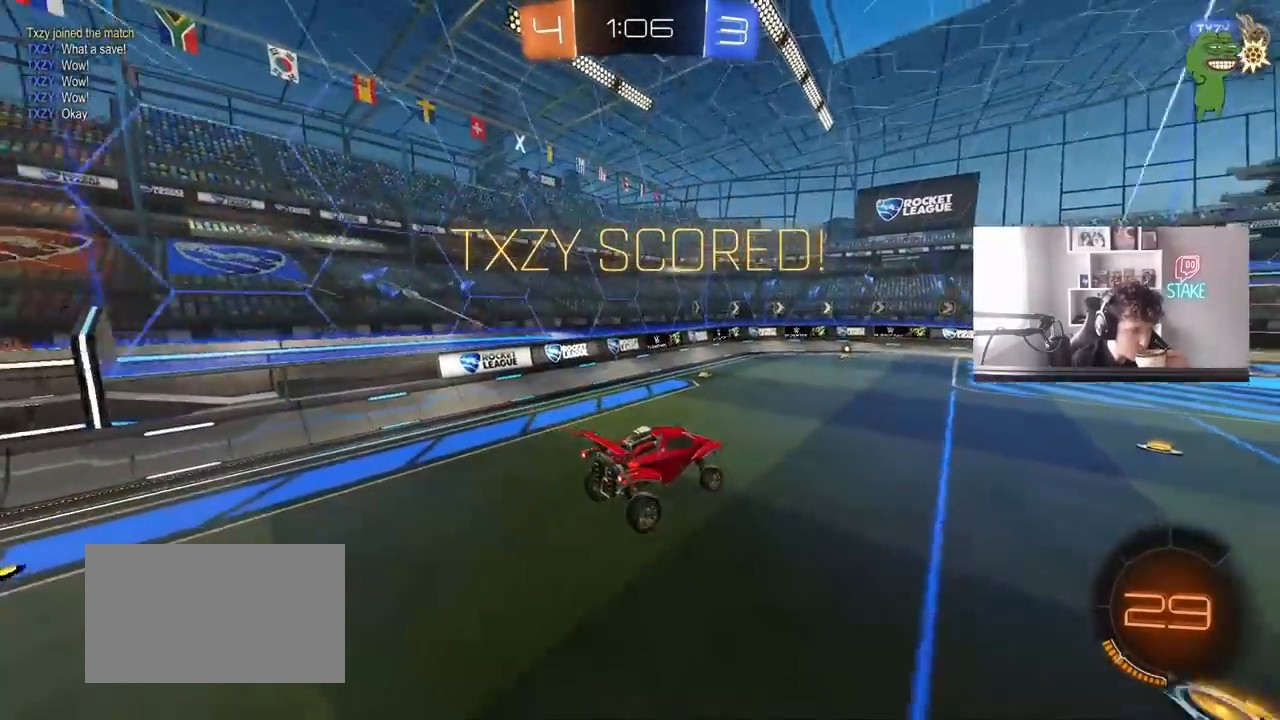
{"keys": [], "mouse": [], "mouse_move": "still", "events": []}
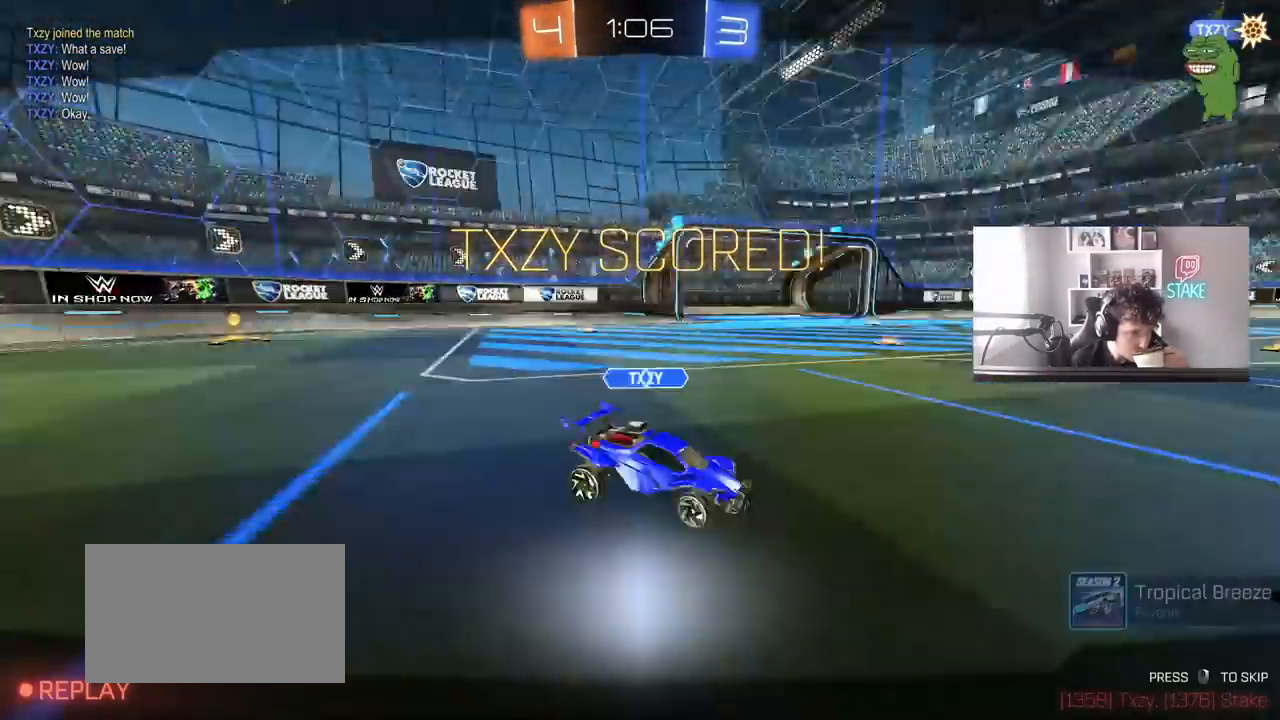
{"keys": [], "mouse": [], "mouse_move": "still", "events": []}
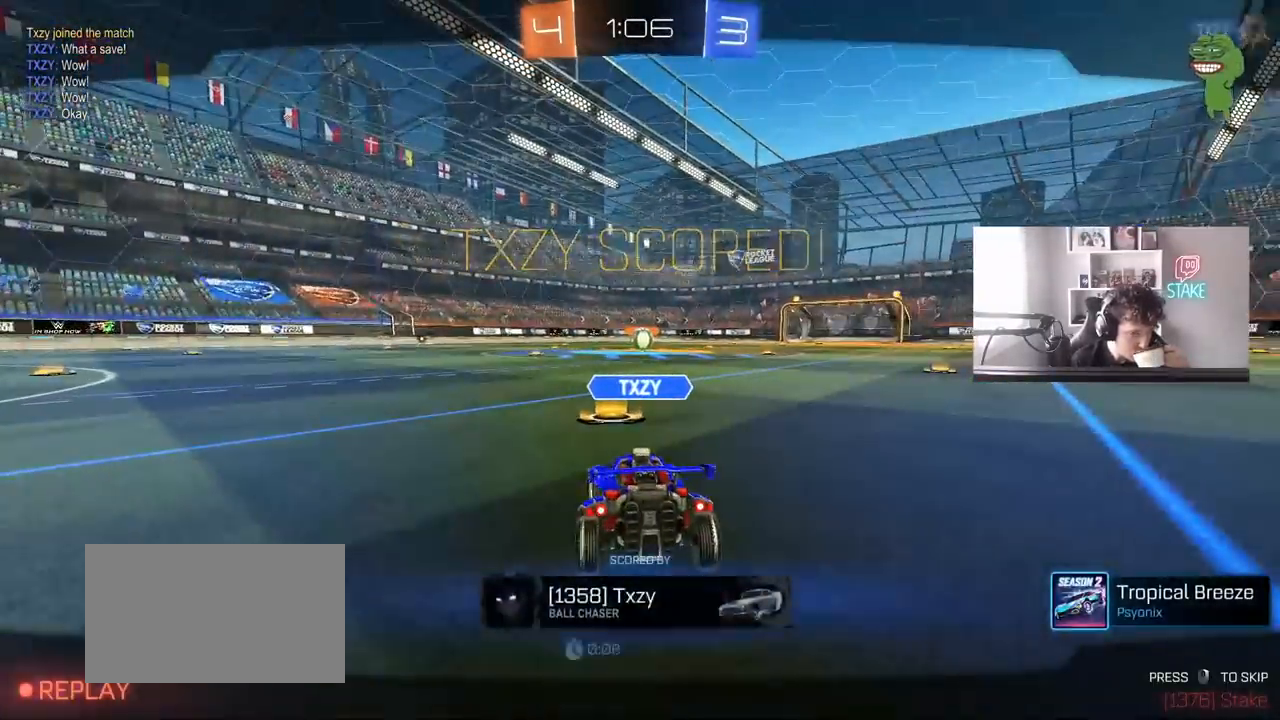
{"keys": [], "mouse": [], "mouse_move": "still", "events": [[317, "mouse_right", "down"], [433, "mouse_right", "up"]]}
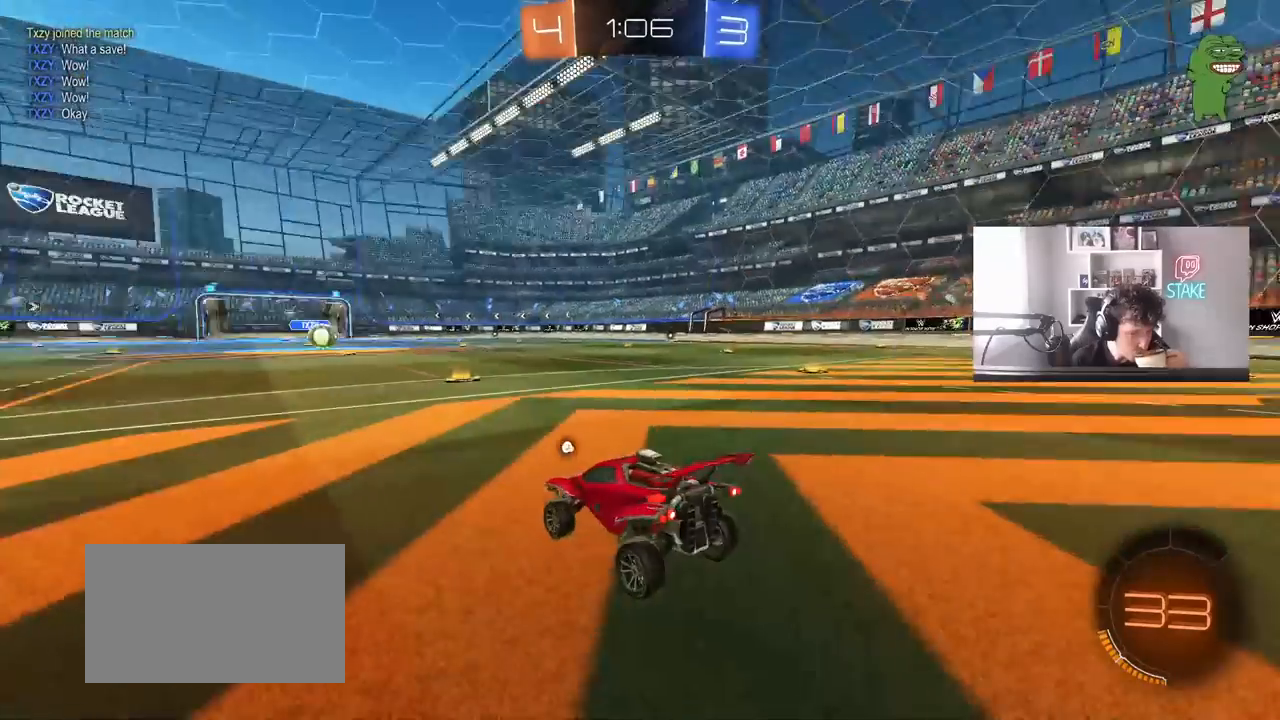
{"keys": [], "mouse": [], "mouse_move": "still", "events": []}
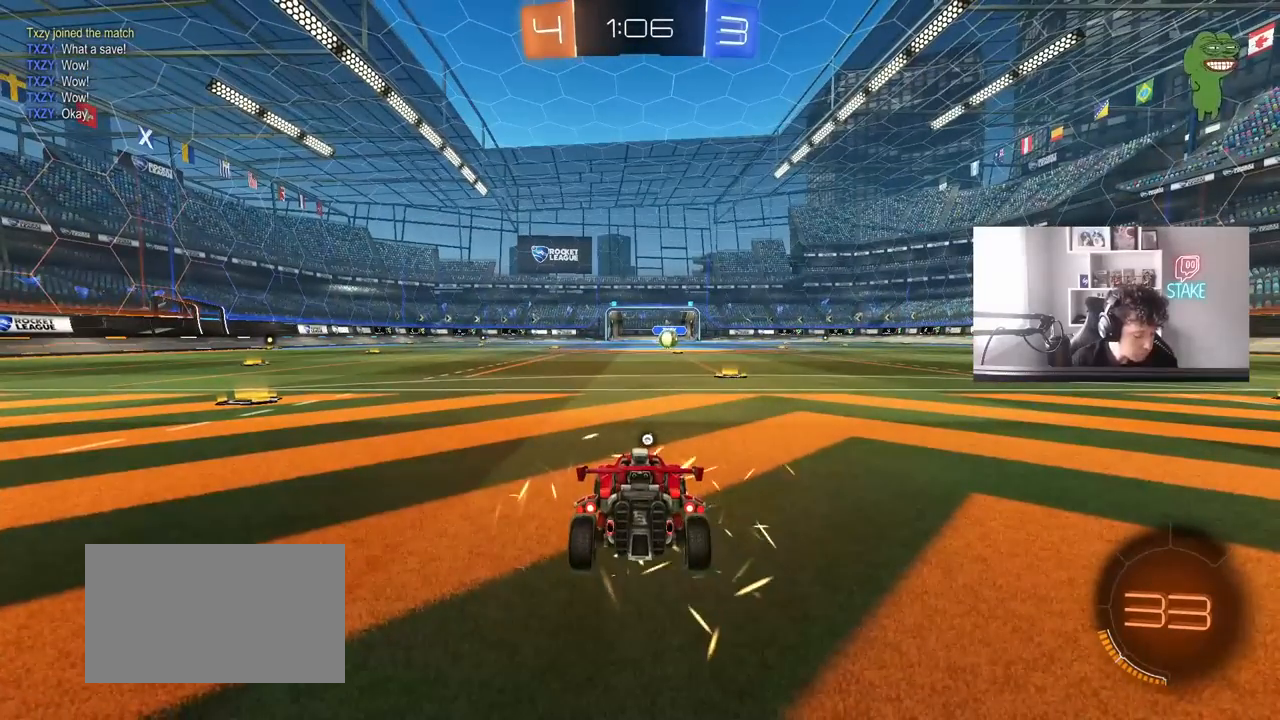
{"keys": [], "mouse": [], "mouse_move": "still", "events": []}
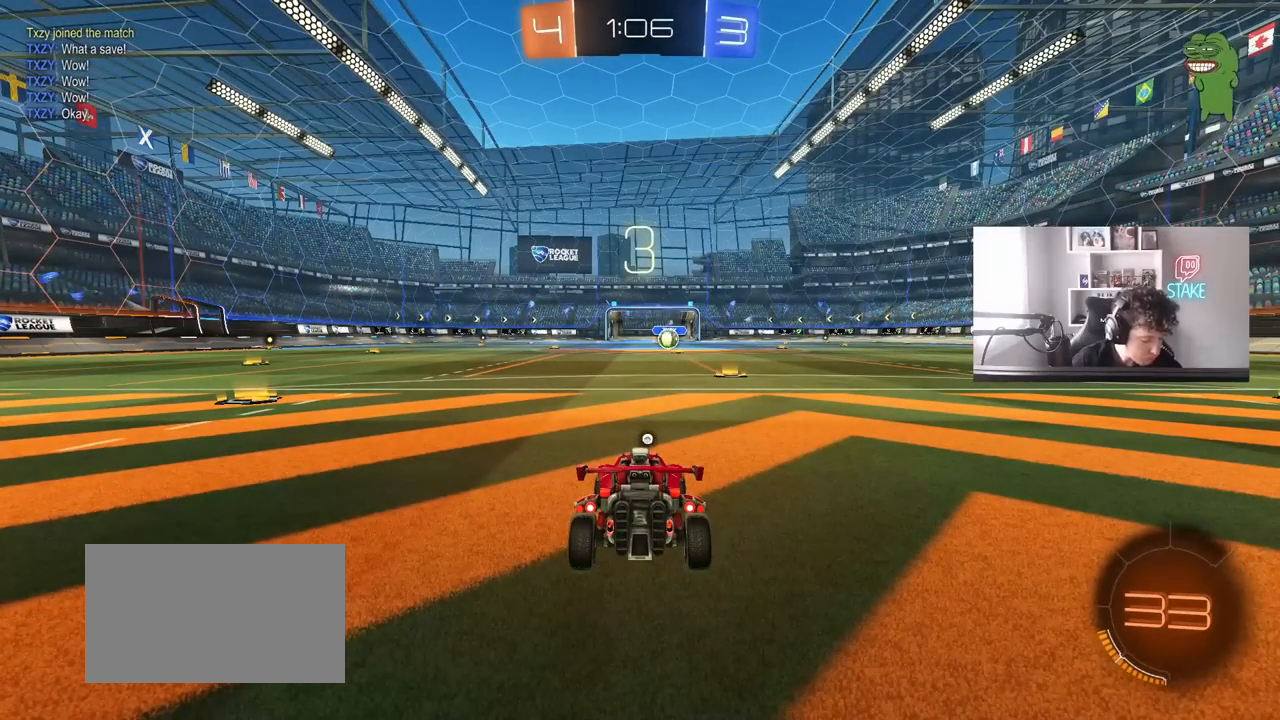
{"keys": [], "mouse": [], "mouse_move": "still", "events": []}
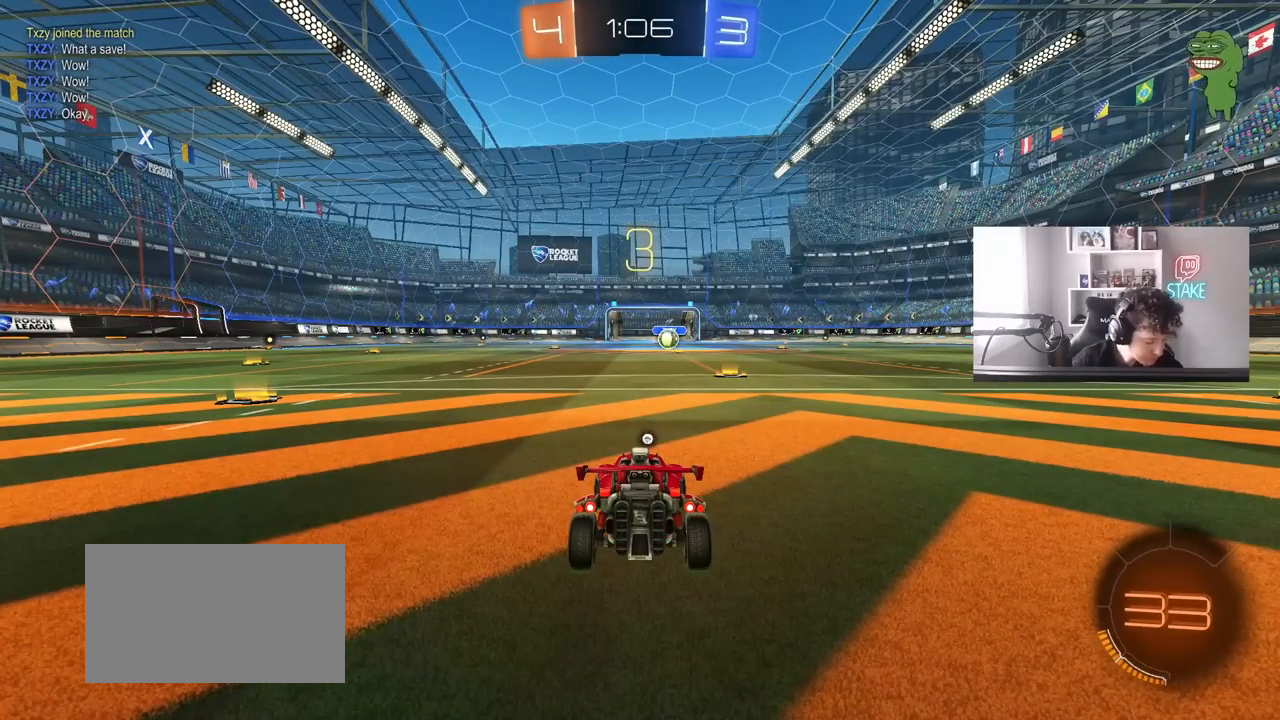
{"keys": [], "mouse": [], "mouse_move": "still", "events": []}